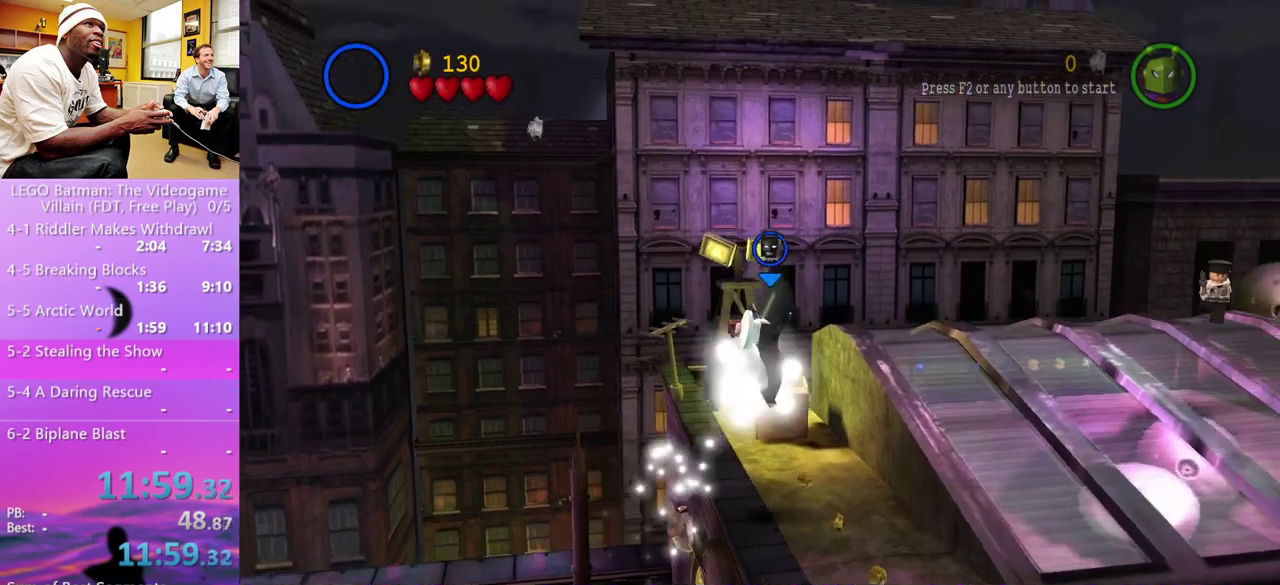
Gameplay with a controller (Xbox layout); each line is a JSON object with the inputs held at the frame after it. "events" lists button and stick changes between this image and that frame as [ms after this image, input, new state], when the widget could be followed in between.
{"buttons": [], "left_stick": "right", "right_stick": "center", "events": [[33, "L1", "down"], [67, "X", "up"], [100, "A", "up"], [133, "L1", "up"], [200, "A", "down"], [267, "X", "down"], [367, "L1", "down"], [367, "X", "up"], [433, "A", "up"], [500, "L1", "up"]]}
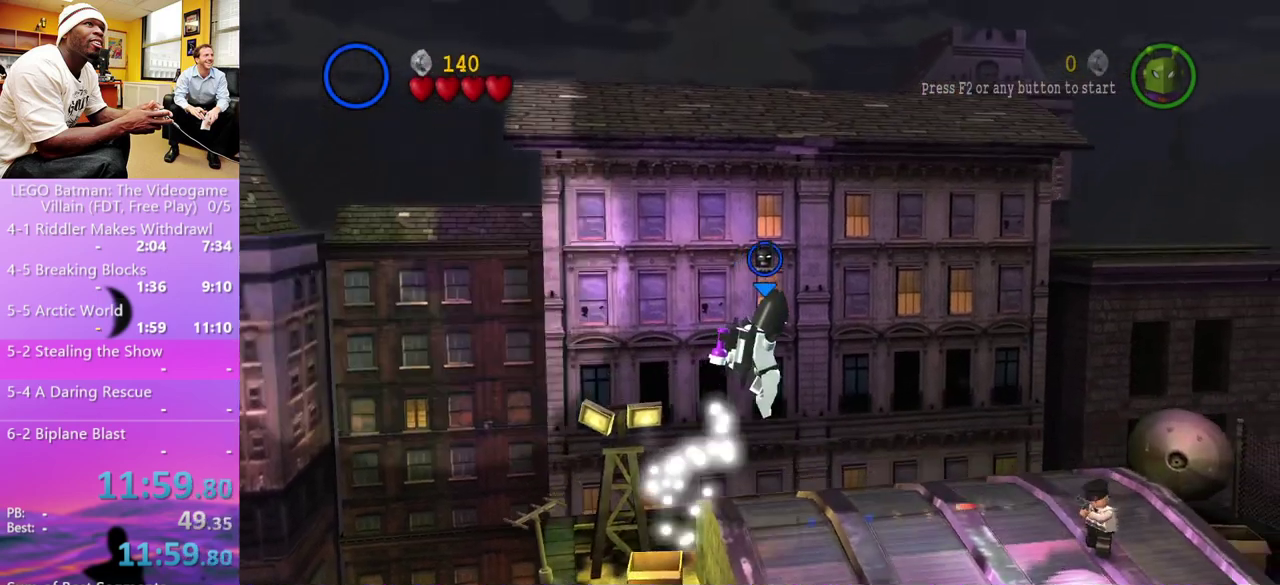
{"buttons": [], "left_stick": "right", "right_stick": "center", "events": [[67, "A", "down"], [200, "A", "up"]]}
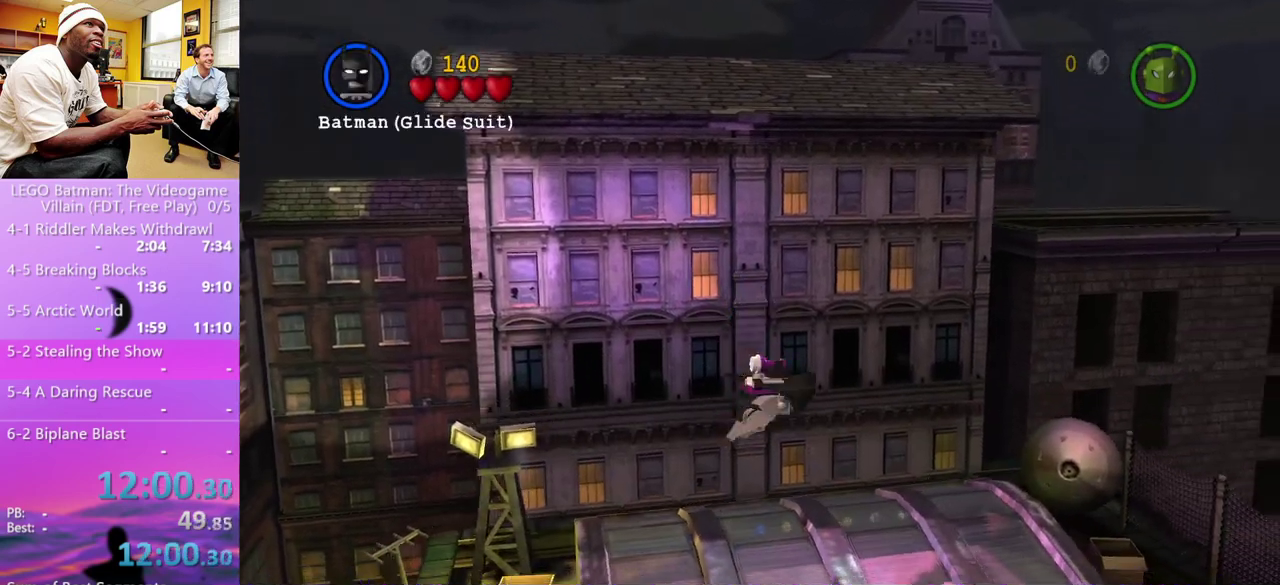
{"buttons": [], "left_stick": "right", "right_stick": "center", "events": [[133, "A", "down"], [233, "left_stick", "up-right"], [267, "A", "up"], [500, "left_stick", "right"]]}
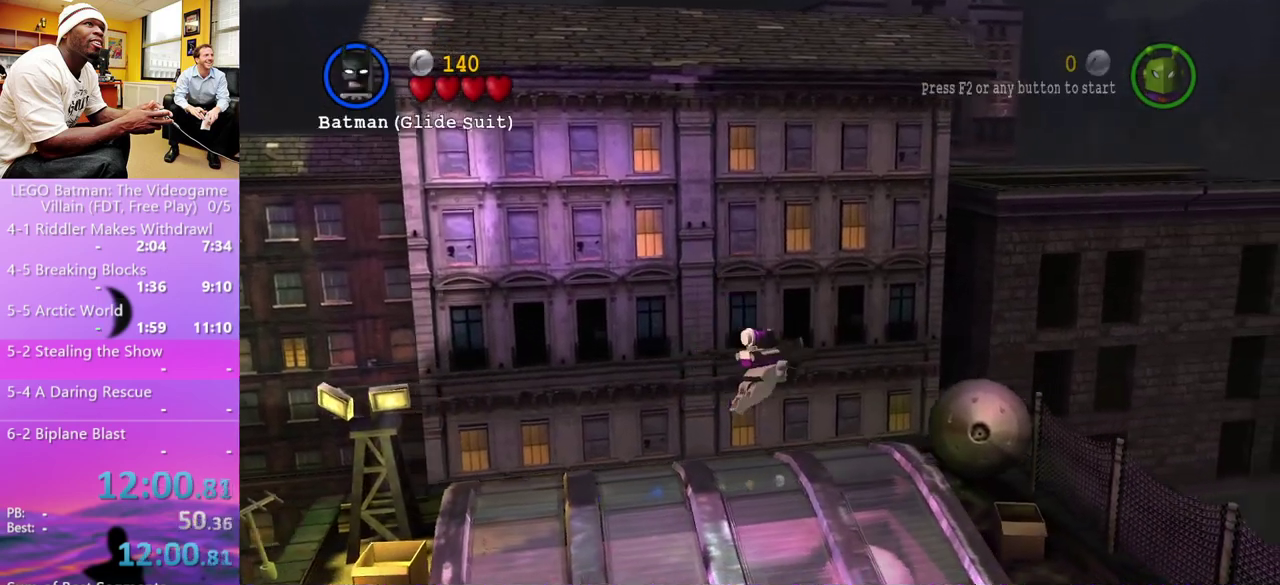
{"buttons": [], "left_stick": "right", "right_stick": "center", "events": [[267, "A", "down"], [367, "A", "up"]]}
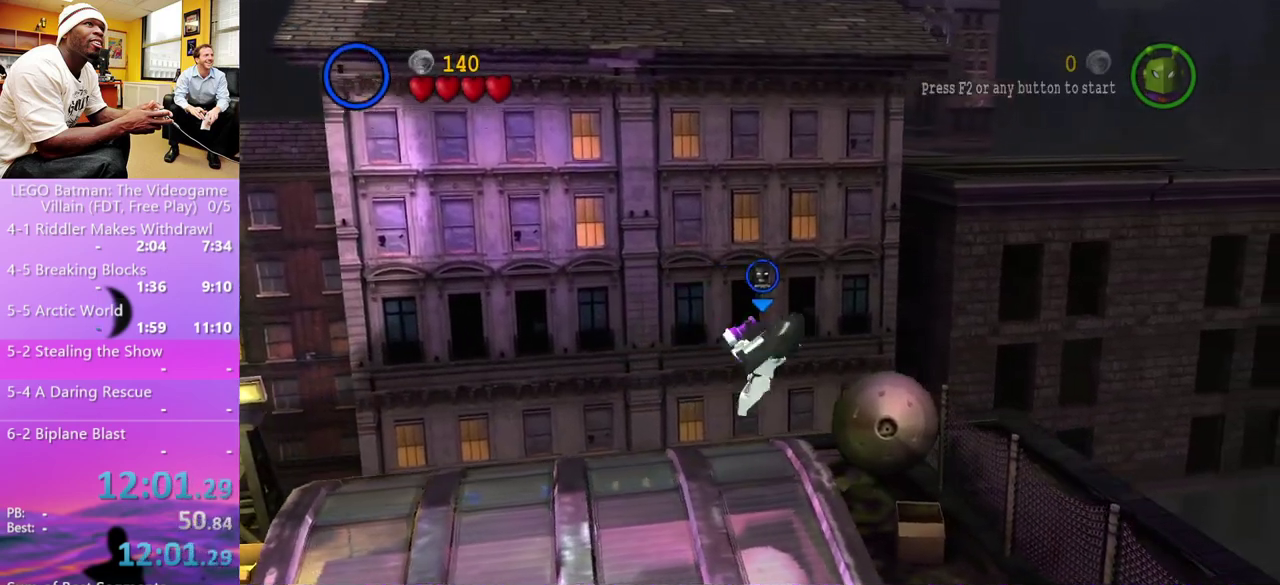
{"buttons": [], "left_stick": "right", "right_stick": "center", "events": [[300, "A", "down"], [433, "A", "up"]]}
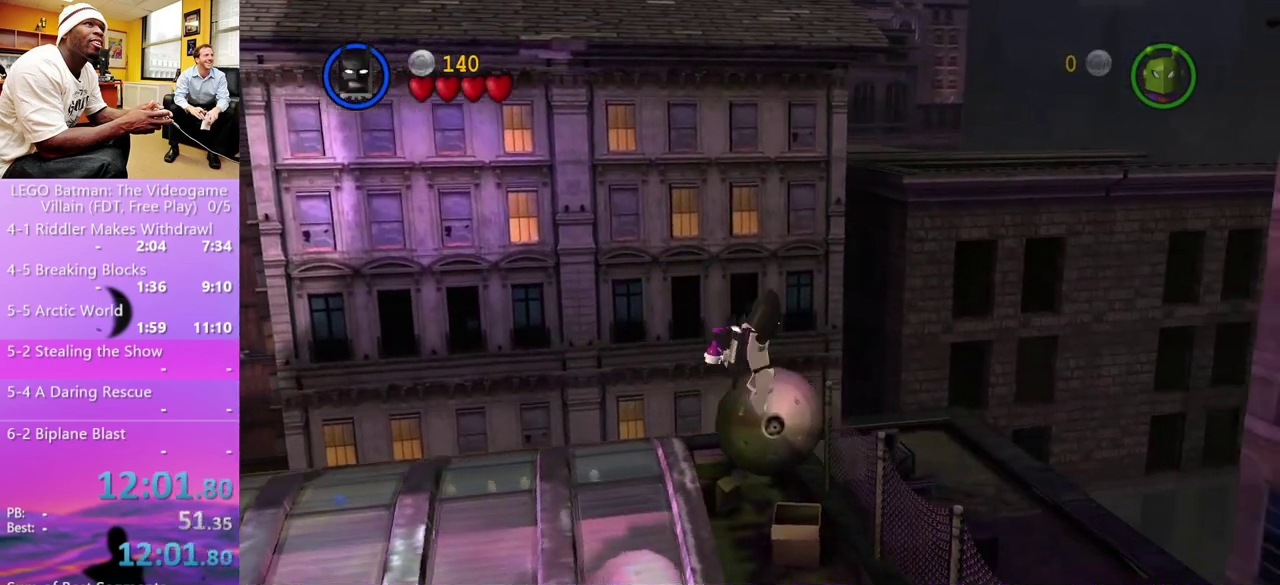
{"buttons": ["A", "X", "L1"], "left_stick": "right", "right_stick": "center", "events": [[100, "A", "down"], [133, "X", "down"], [200, "L1", "down"], [200, "X", "up"], [267, "A", "up"], [300, "L1", "up"], [367, "A", "down"], [400, "X", "down"], [500, "L1", "down"]]}
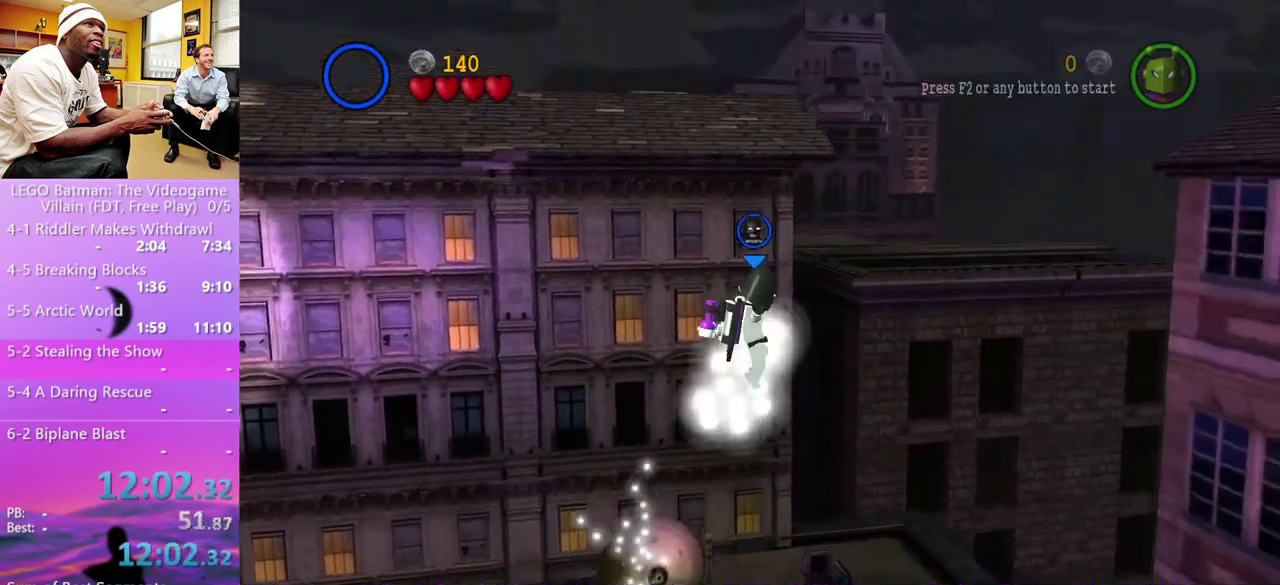
{"buttons": [], "left_stick": "right", "right_stick": "center", "events": [[33, "X", "up"], [100, "A", "up"], [100, "L1", "up"], [200, "A", "down"], [233, "X", "down"], [333, "L1", "down"], [333, "X", "up"], [400, "A", "up"], [433, "L1", "up"]]}
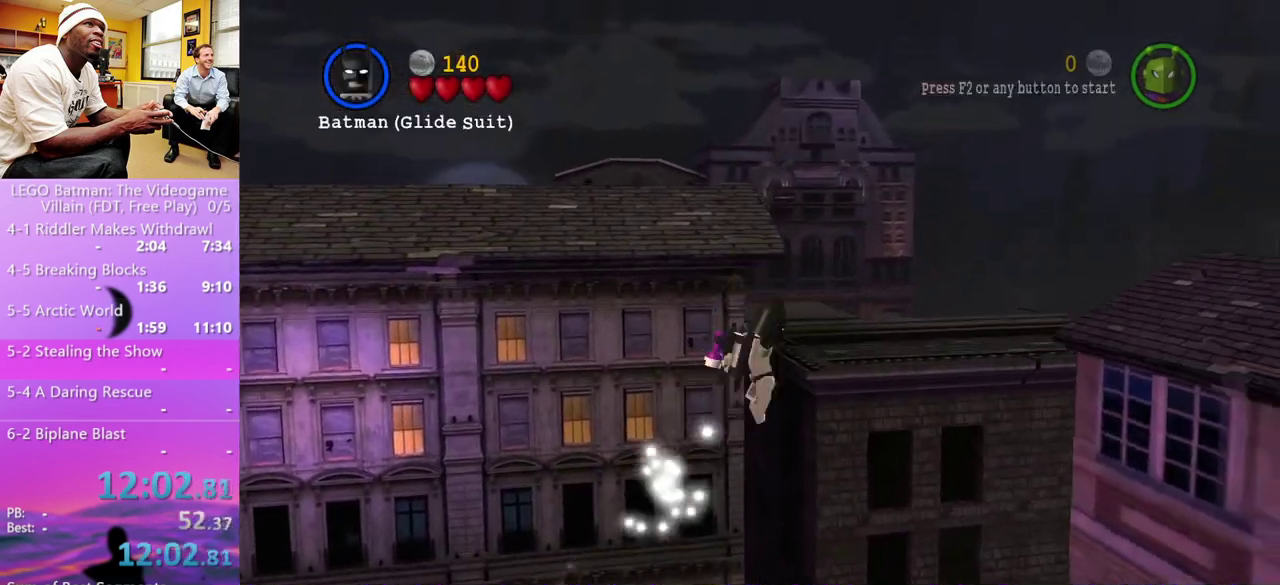
{"buttons": ["A"], "left_stick": "right", "right_stick": "center", "events": [[33, "A", "down"], [67, "X", "down"], [133, "L1", "down"], [167, "X", "up"], [233, "A", "up"], [267, "L1", "up"], [400, "A", "down"]]}
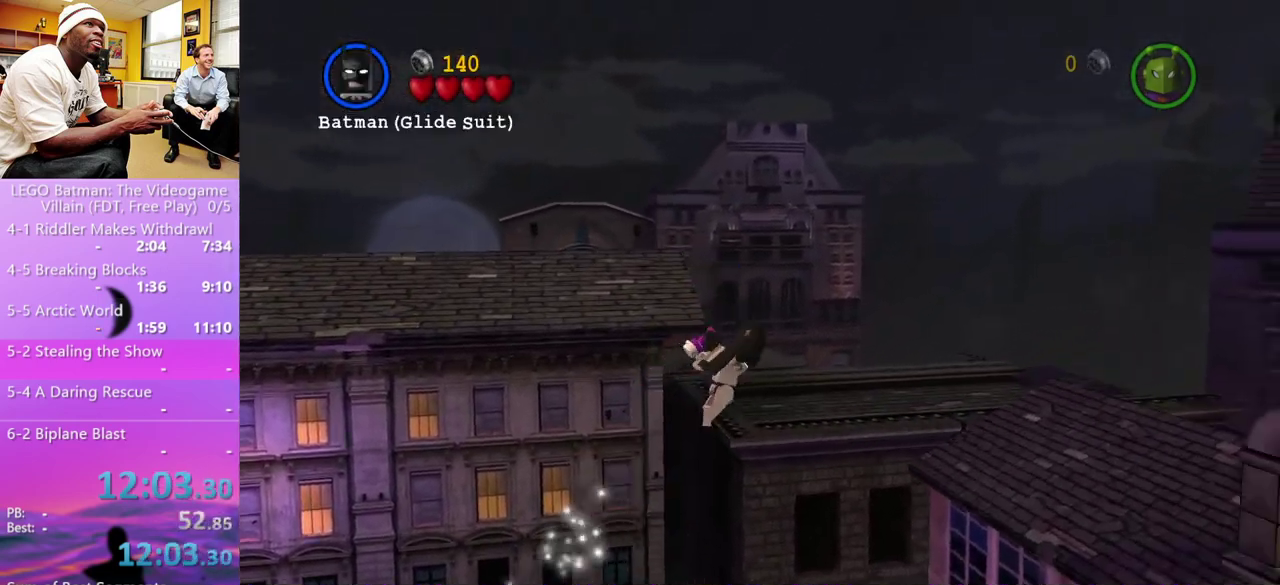
{"buttons": ["A"], "left_stick": "right", "right_stick": "center", "events": [[33, "A", "up"], [500, "A", "down"]]}
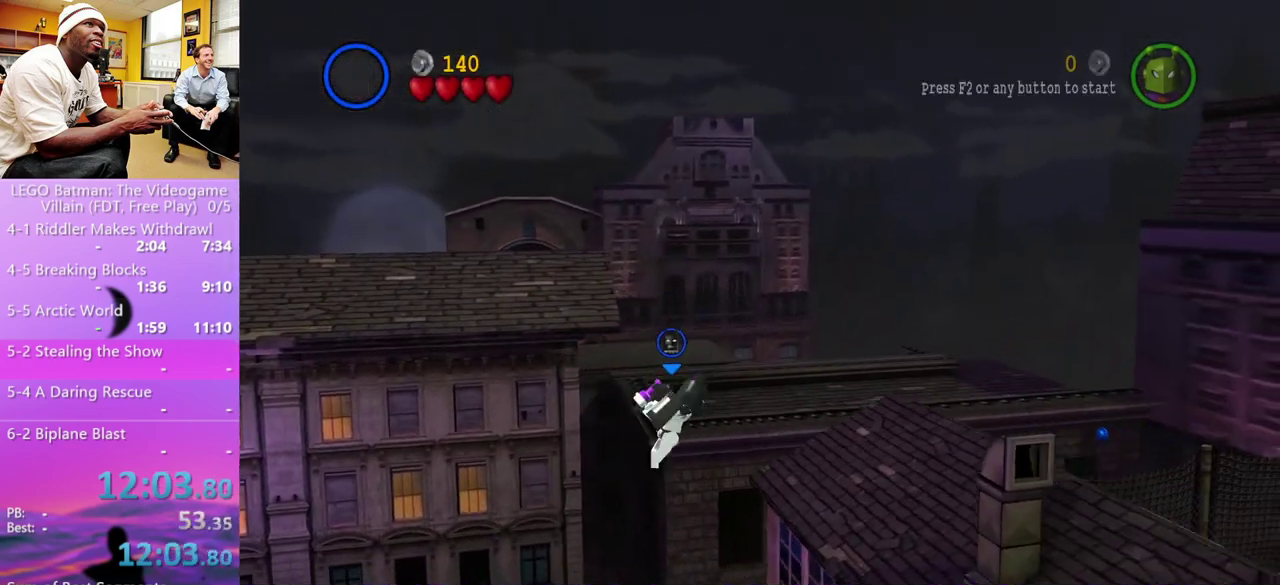
{"buttons": [], "left_stick": "right", "right_stick": "center", "events": [[133, "A", "up"], [300, "left_stick", "up-right"], [500, "left_stick", "right"]]}
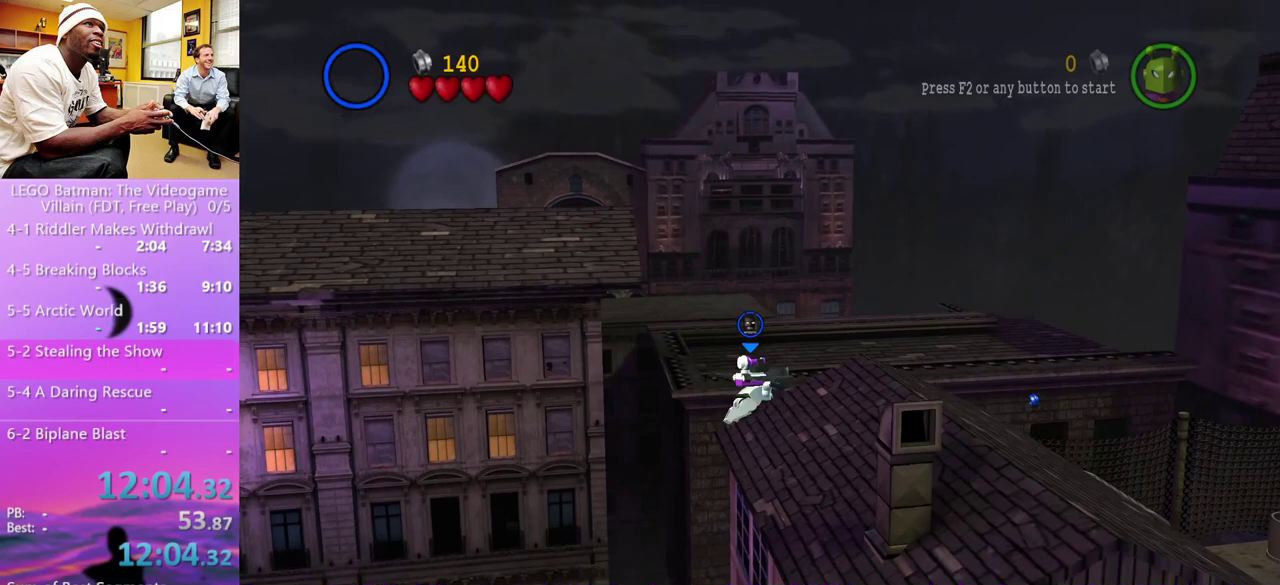
{"buttons": ["L1"], "left_stick": "right", "right_stick": "center", "events": [[67, "L1", "down"], [167, "L2", "down"], [200, "L1", "up"], [267, "L1", "down"], [367, "L1", "up"], [467, "L1", "down"], [467, "L2", "up"]]}
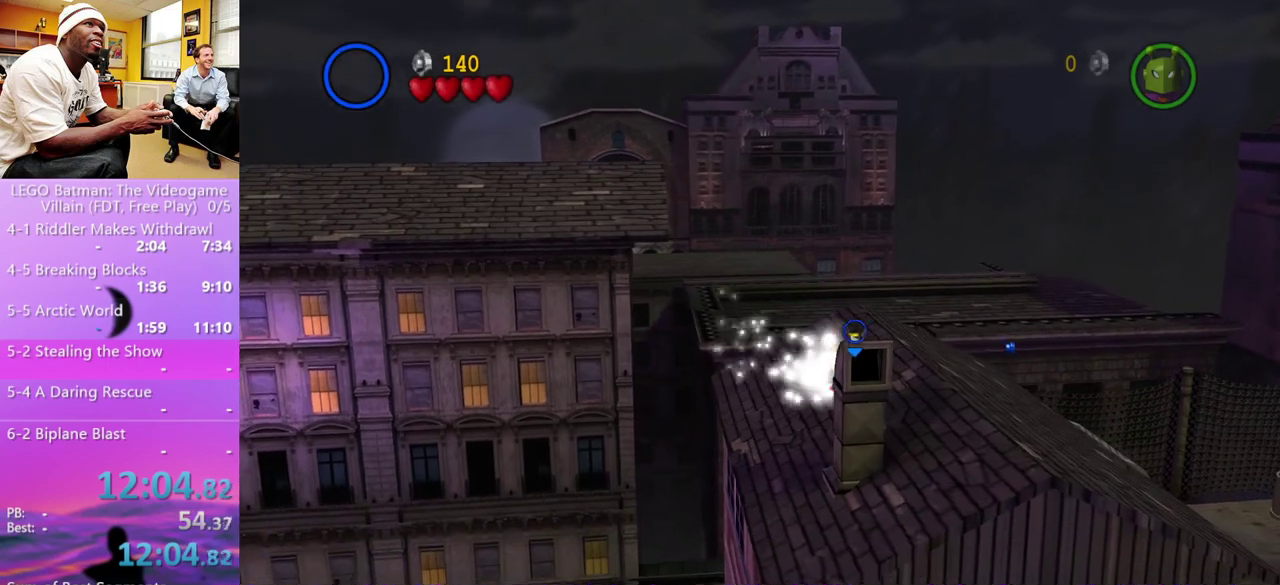
{"buttons": [], "left_stick": "up-right", "right_stick": "center", "events": [[33, "L1", "up"], [400, "left_stick", "up-right"]]}
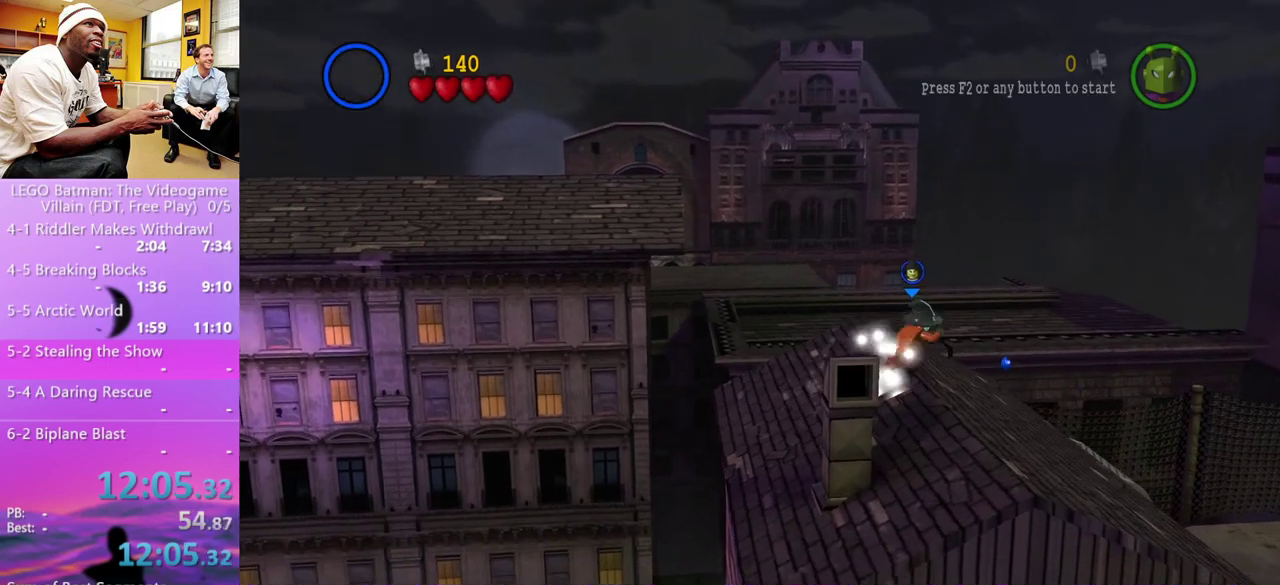
{"buttons": [], "left_stick": "right", "right_stick": "center", "events": [[33, "left_stick", "right"]]}
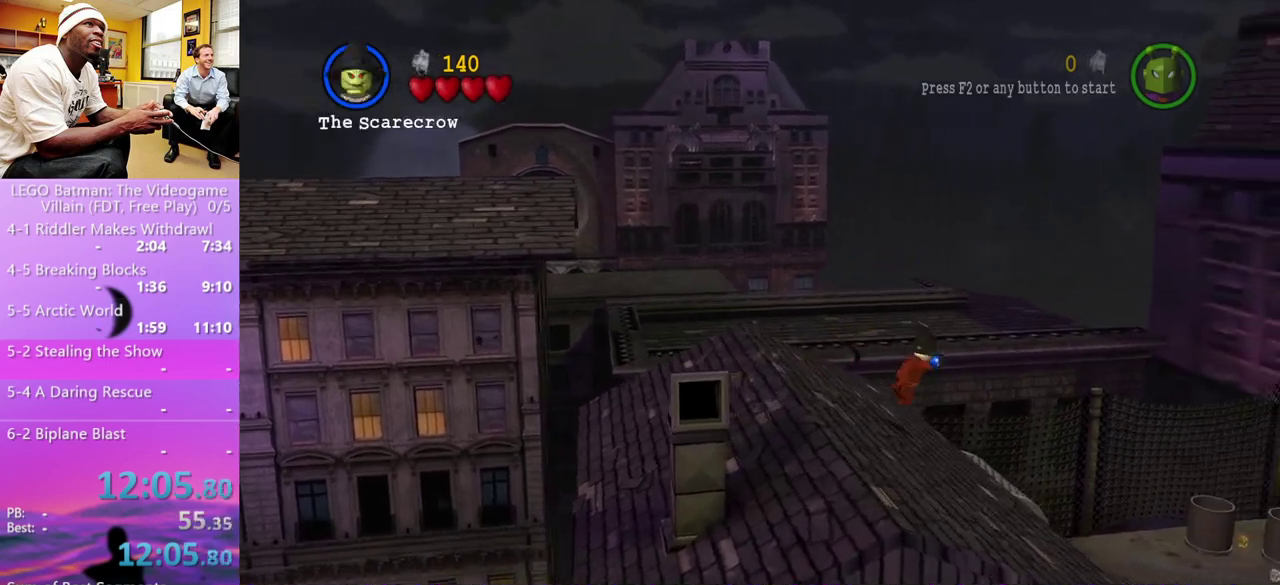
{"buttons": [], "left_stick": "right", "right_stick": "center", "events": []}
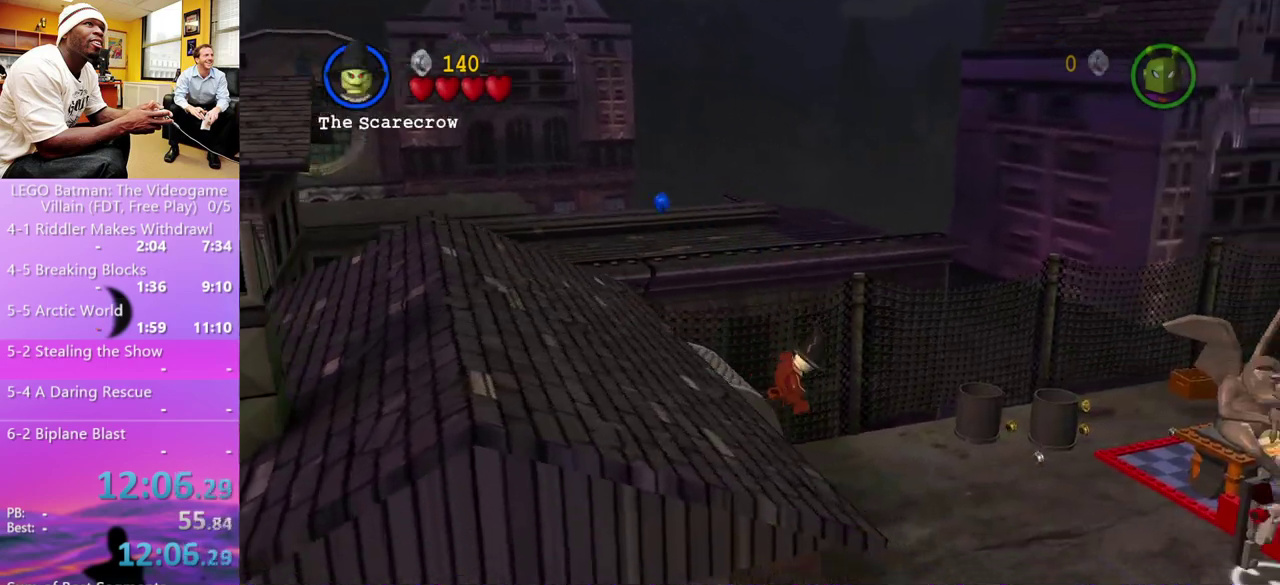
{"buttons": [], "left_stick": "right", "right_stick": "center", "events": []}
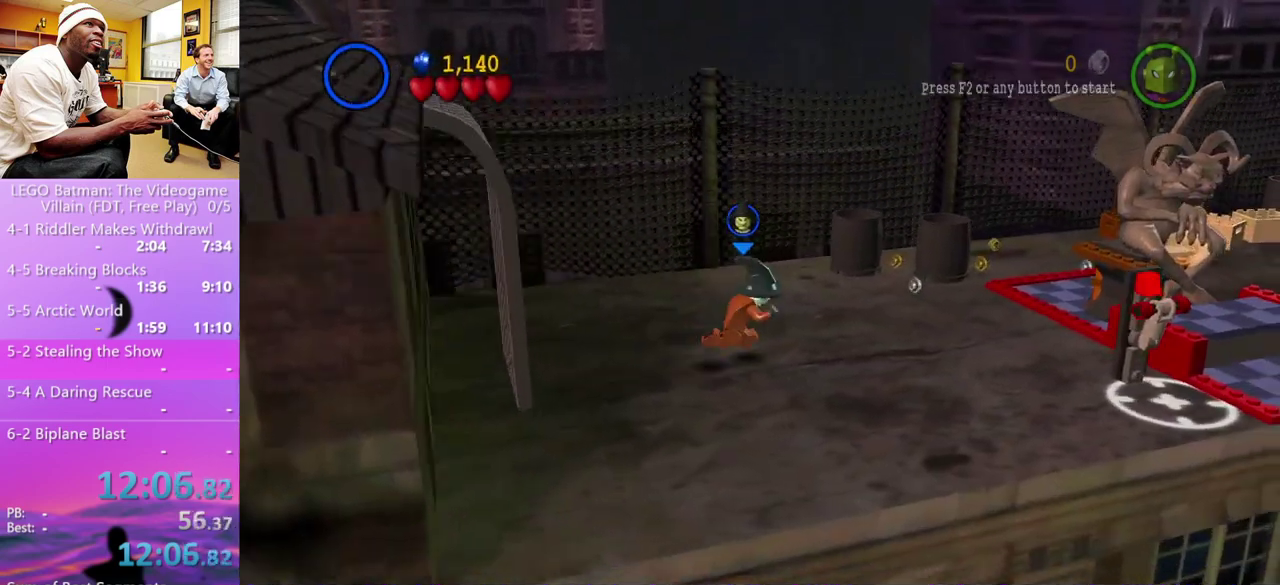
{"buttons": [], "left_stick": "down-right", "right_stick": "center", "events": [[467, "left_stick", "down-right"]]}
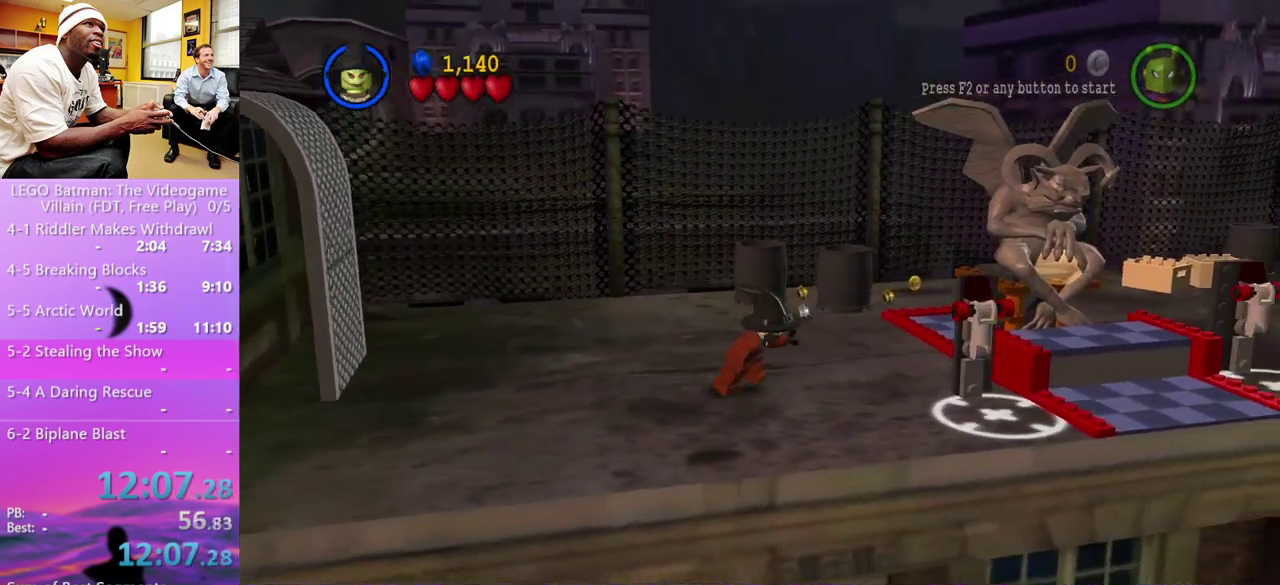
{"buttons": [], "left_stick": "right", "right_stick": "center", "events": [[167, "left_stick", "right"], [400, "B", "down"], [467, "B", "up"]]}
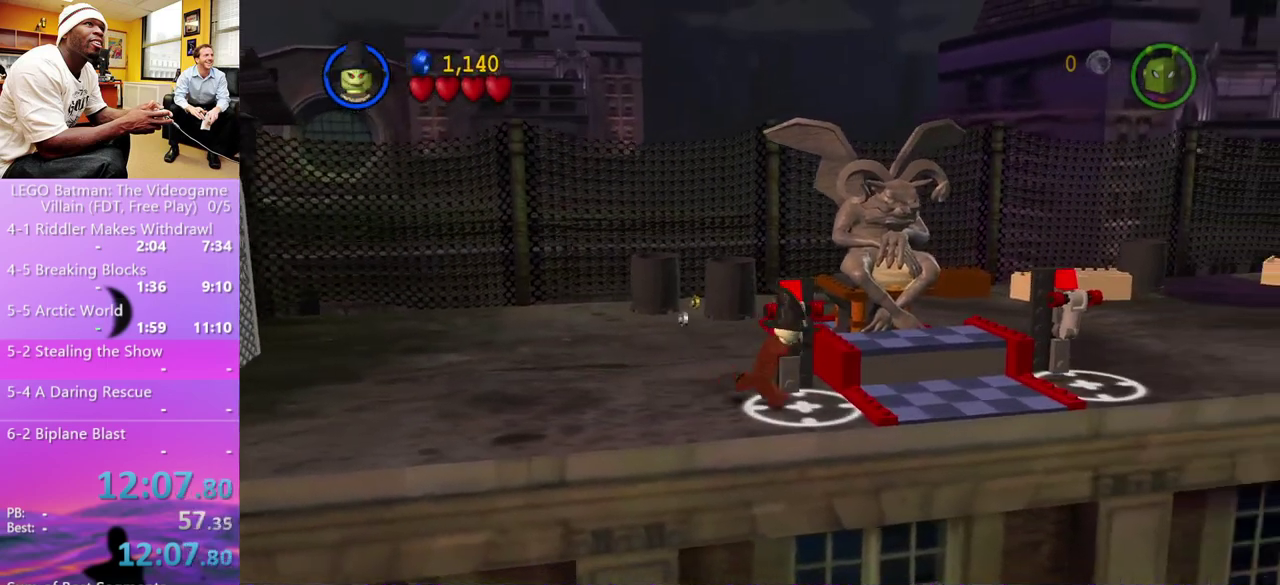
{"buttons": [], "left_stick": "right", "right_stick": "center", "events": [[33, "B", "down"], [100, "B", "up"], [167, "B", "down"], [167, "left_stick", "center"], [333, "left_stick", "right"], [367, "B", "up"]]}
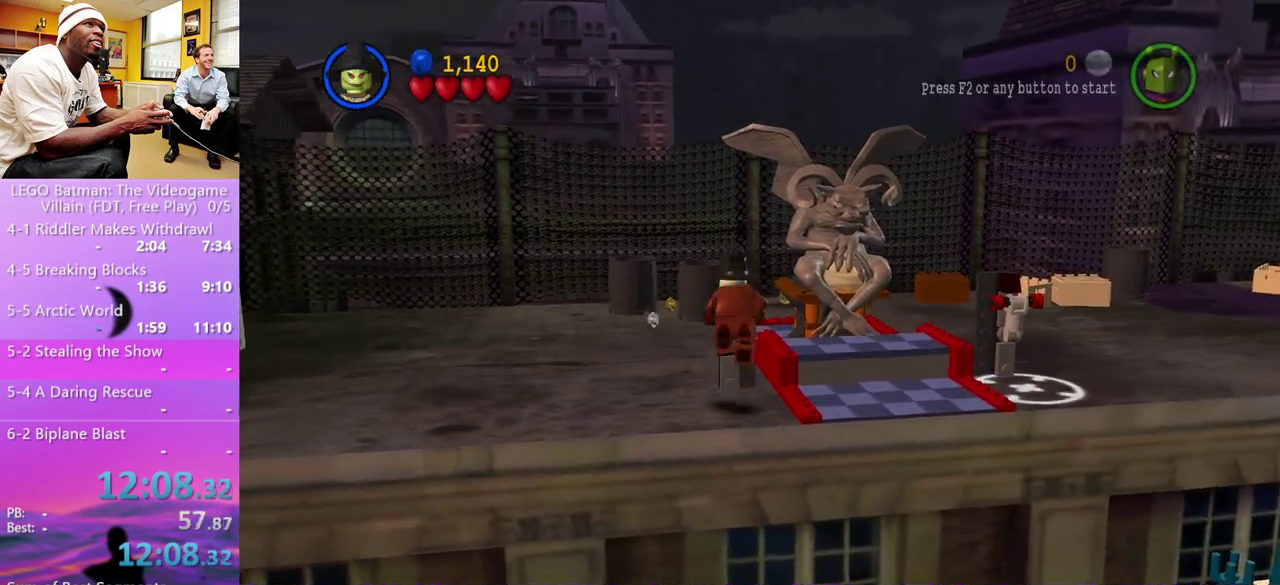
{"buttons": [], "left_stick": "right", "right_stick": "center", "events": []}
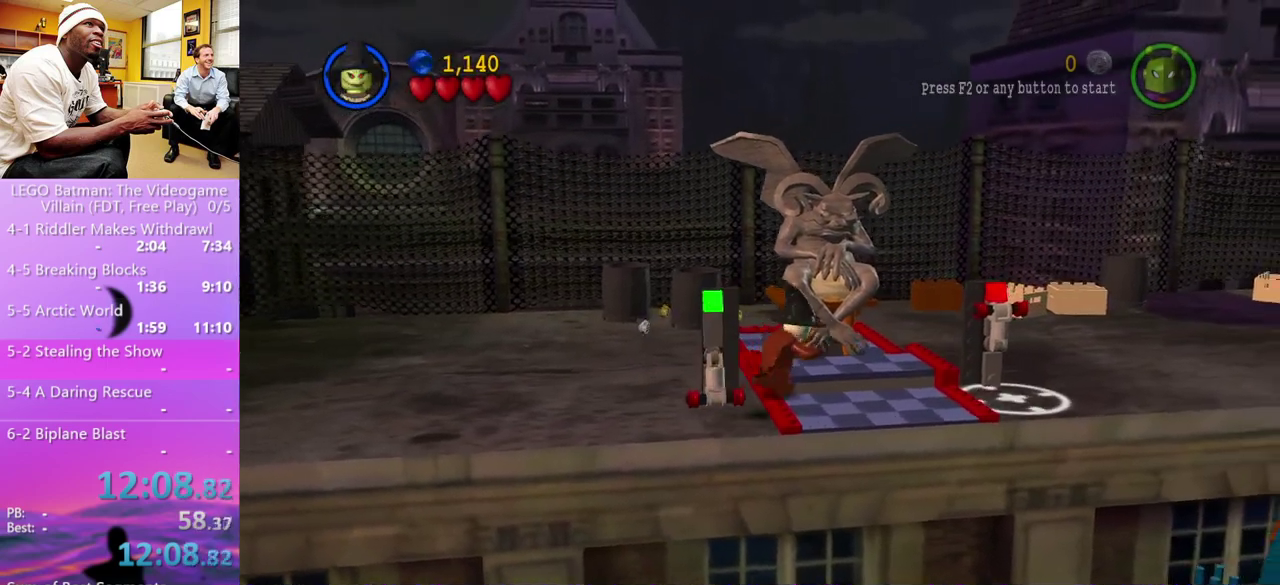
{"buttons": ["B"], "left_stick": "right", "right_stick": "center"}